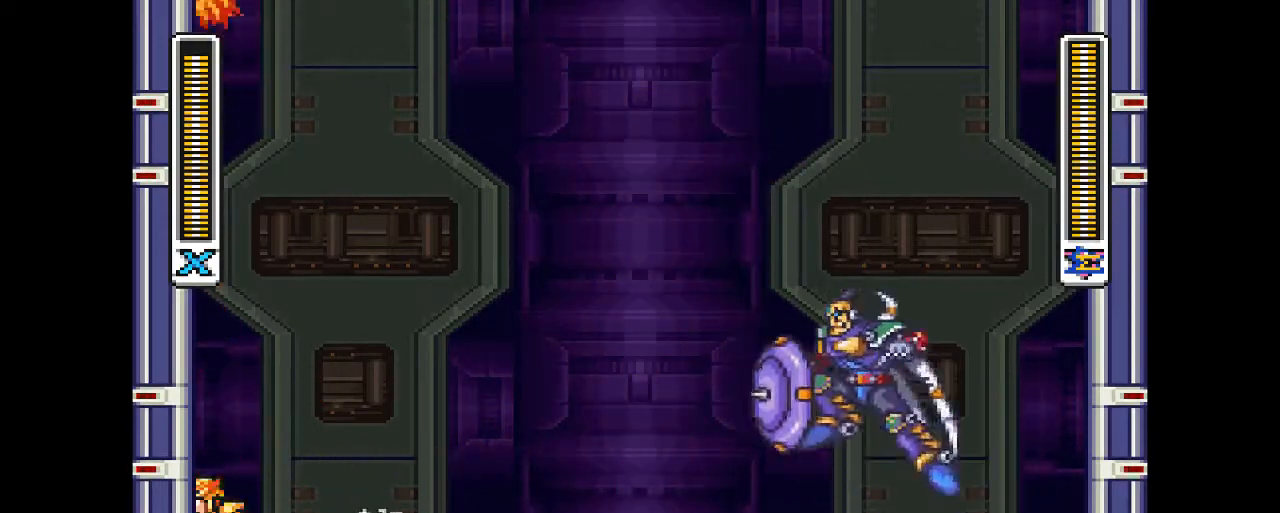
Gameplay with a controller (PlayStation layout); each line is a JSON object with the inputs held at the frame after it. "events" lists button and stick changes between this image and that frame as [ms after this image, input, new state], when the widget could be followed in between. Not read: L3 R3 left_stick right_stick.
{"buttons": ["CIRCLE", "DPAD_RIGHT"], "events": [[233, "DPAD_RIGHT", "down"], [300, "CIRCLE", "down"]]}
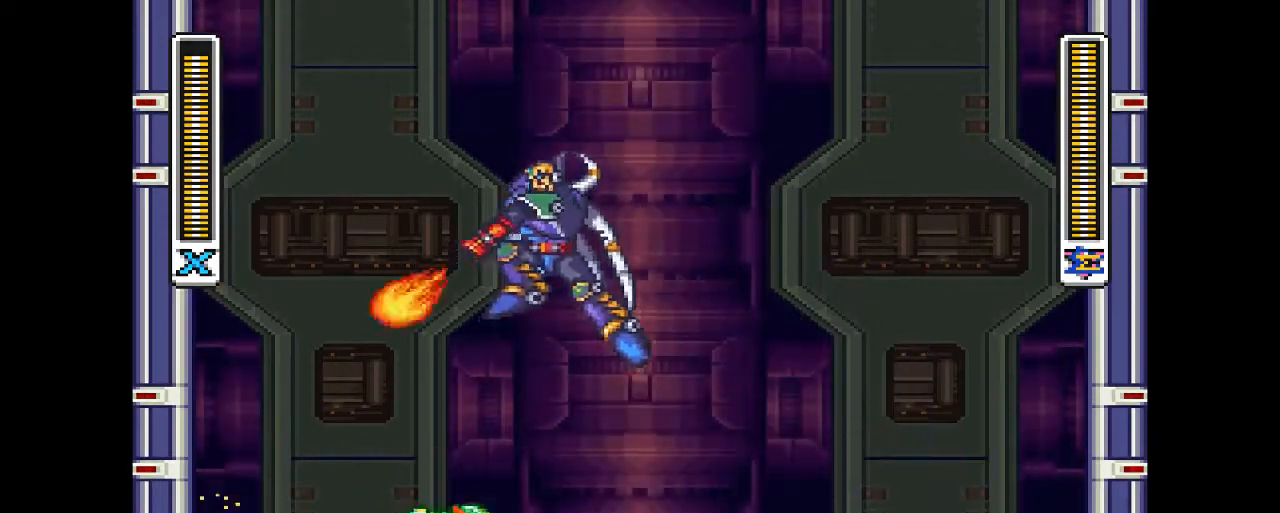
{"buttons": ["DPAD_RIGHT"], "events": [[100, "CIRCLE", "up"], [200, "CIRCLE", "down"], [467, "CIRCLE", "up"]]}
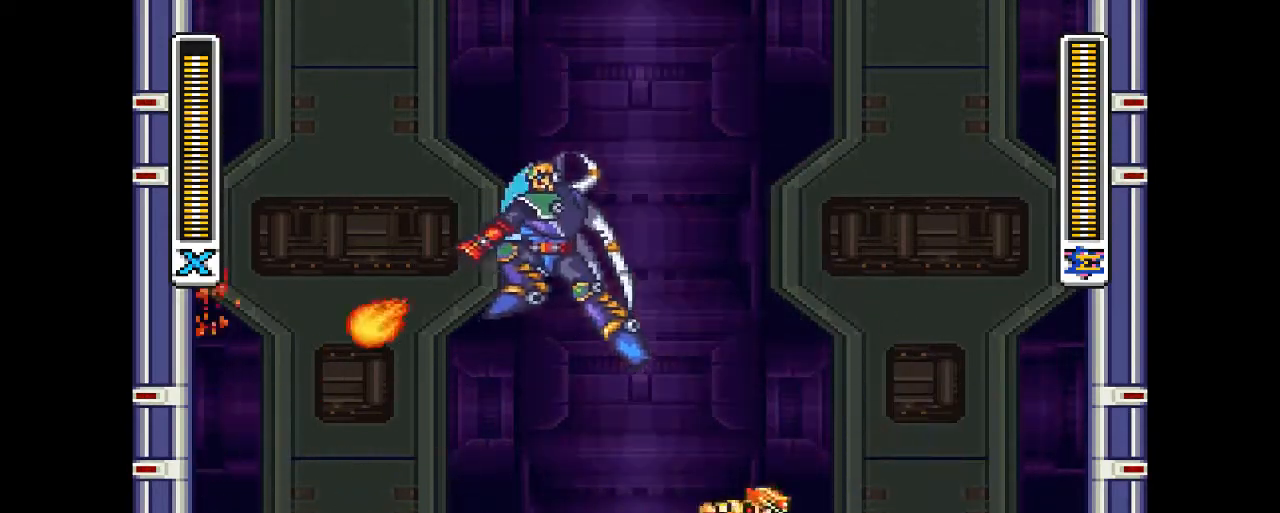
{"buttons": [], "events": [[100, "CROSS", "down"], [133, "DPAD_RIGHT", "up"], [200, "DPAD_LEFT", "down"], [200, "DPAD_UP", "down"], [333, "CROSS", "up"], [333, "R1", "down"], [333, "R2", "down"], [400, "DPAD_LEFT", "up"], [400, "DPAD_UP", "up"], [500, "R1", "up"], [500, "R2", "up"]]}
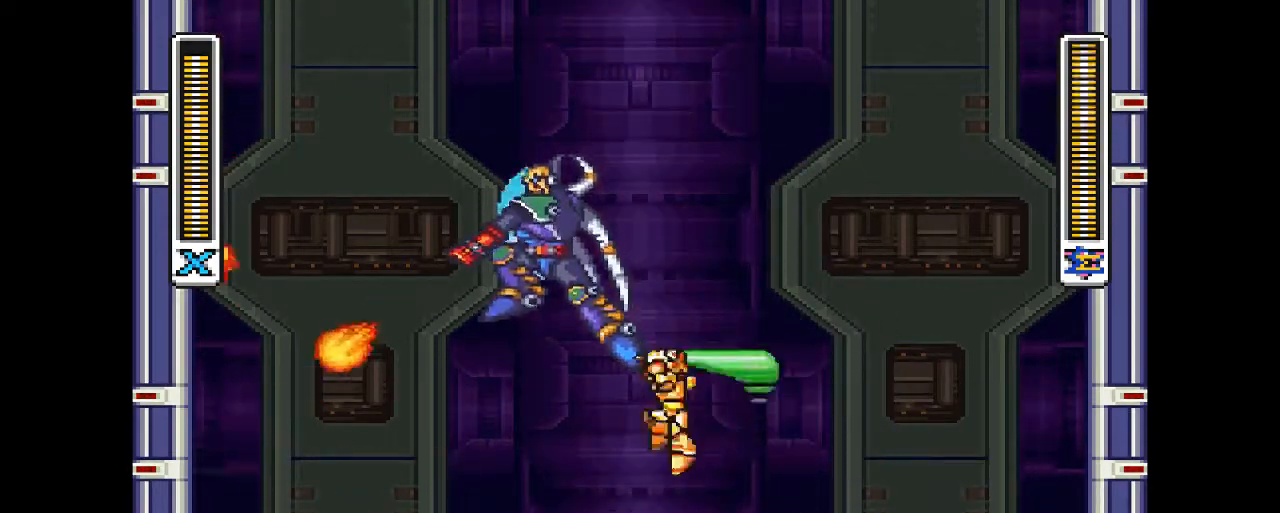
{"buttons": ["DPAD_RIGHT"], "events": [[433, "DPAD_RIGHT", "down"]]}
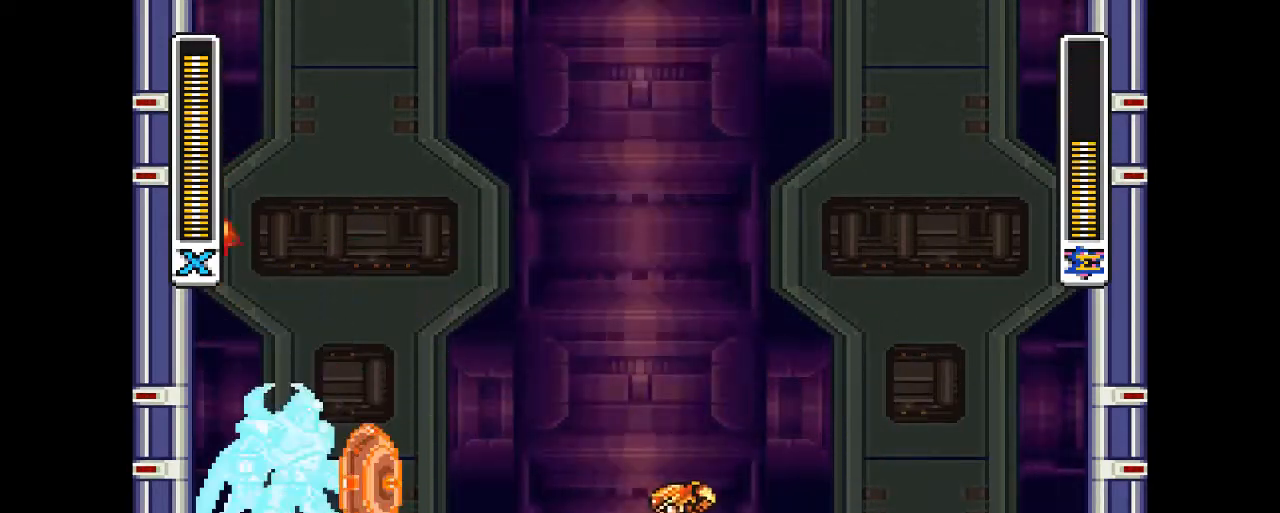
{"buttons": ["CROSS", "CIRCLE", "DPAD_RIGHT"], "events": [[167, "CIRCLE", "down"], [400, "CROSS", "down"]]}
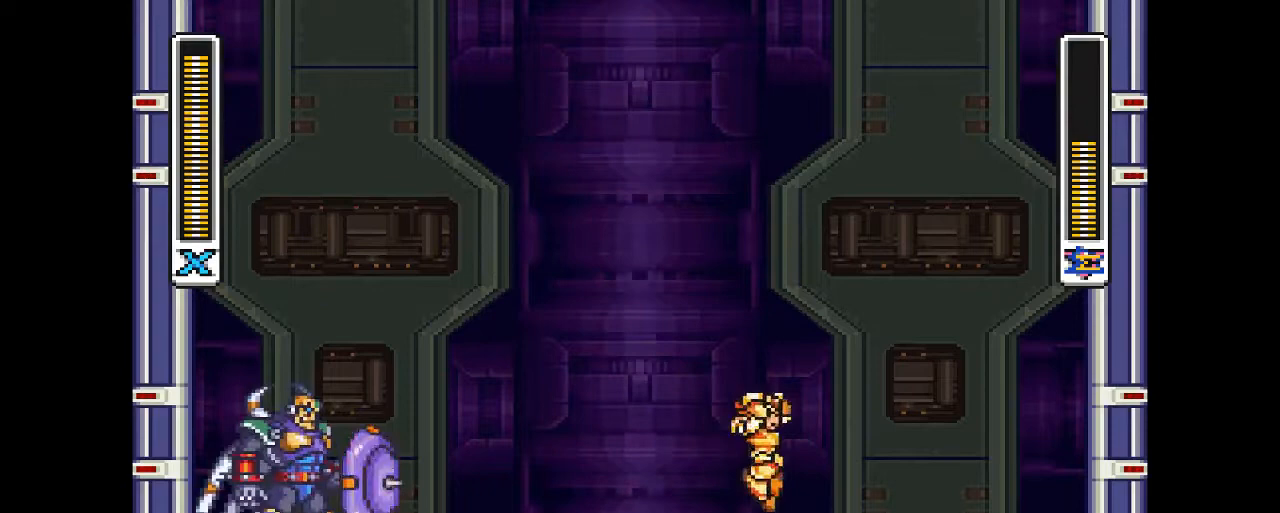
{"buttons": ["DPAD_UP", "DPAD_RIGHT"], "events": [[133, "CROSS", "up"], [167, "DPAD_UP", "down"], [233, "CIRCLE", "up"]]}
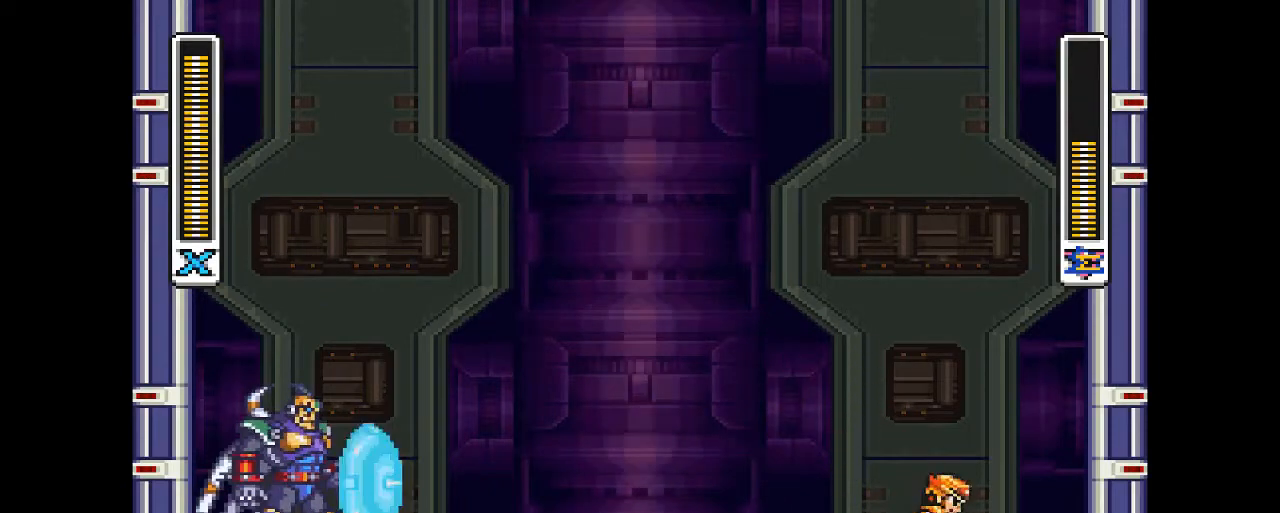
{"buttons": ["CROSS", "CIRCLE", "DPAD_UP", "DPAD_RIGHT"], "events": [[33, "CIRCLE", "down"], [33, "CROSS", "down"], [267, "CROSS", "up"], [300, "CIRCLE", "up"], [367, "CIRCLE", "down"], [400, "CROSS", "down"]]}
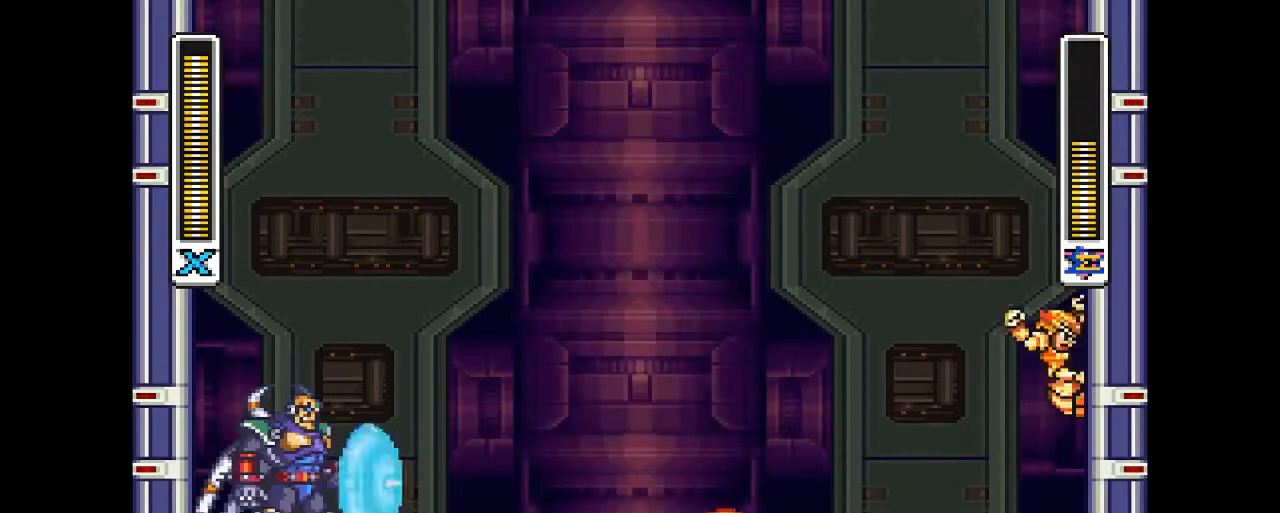
{"buttons": ["CROSS", "CIRCLE", "DPAD_UP", "DPAD_RIGHT"], "events": [[233, "CIRCLE", "up"], [233, "CROSS", "up"], [333, "CIRCLE", "down"], [333, "CROSS", "down"]]}
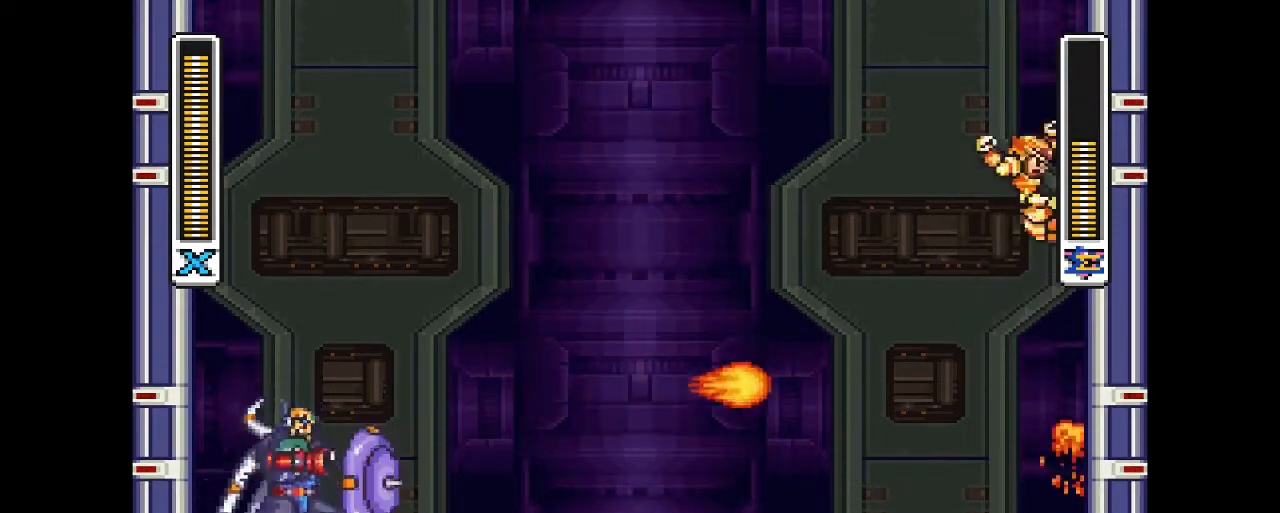
{"buttons": ["CROSS", "CIRCLE", "DPAD_UP", "DPAD_LEFT"], "events": [[200, "CIRCLE", "up"], [200, "CROSS", "up"], [267, "DPAD_LEFT", "down"], [267, "DPAD_RIGHT", "up"], [300, "CIRCLE", "down"], [300, "CROSS", "down"]]}
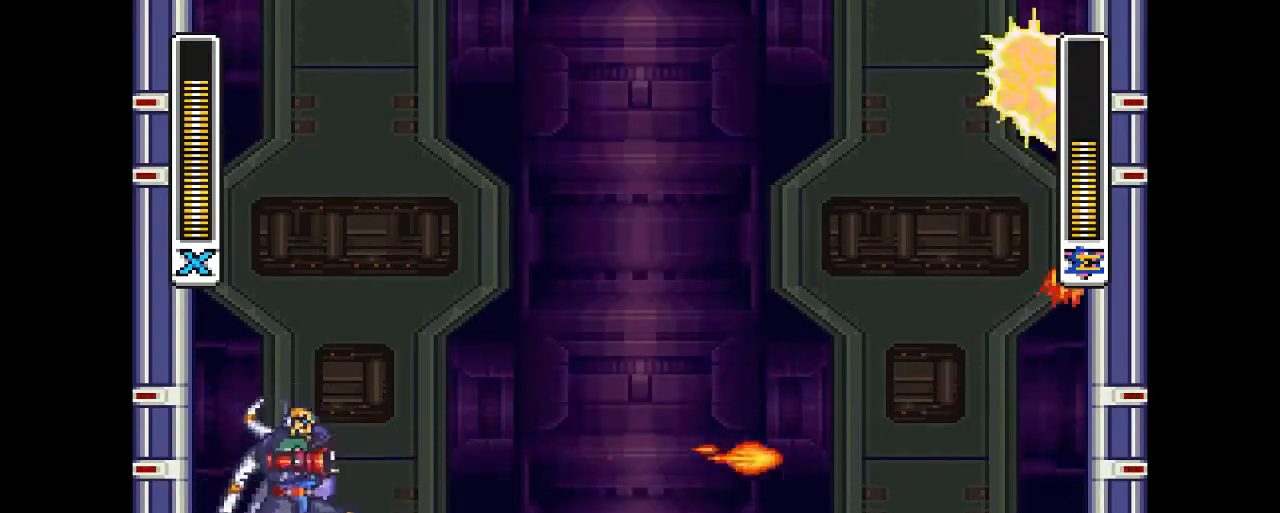
{"buttons": ["DPAD_UP", "DPAD_LEFT"], "events": [[267, "CROSS", "up"], [300, "CIRCLE", "up"]]}
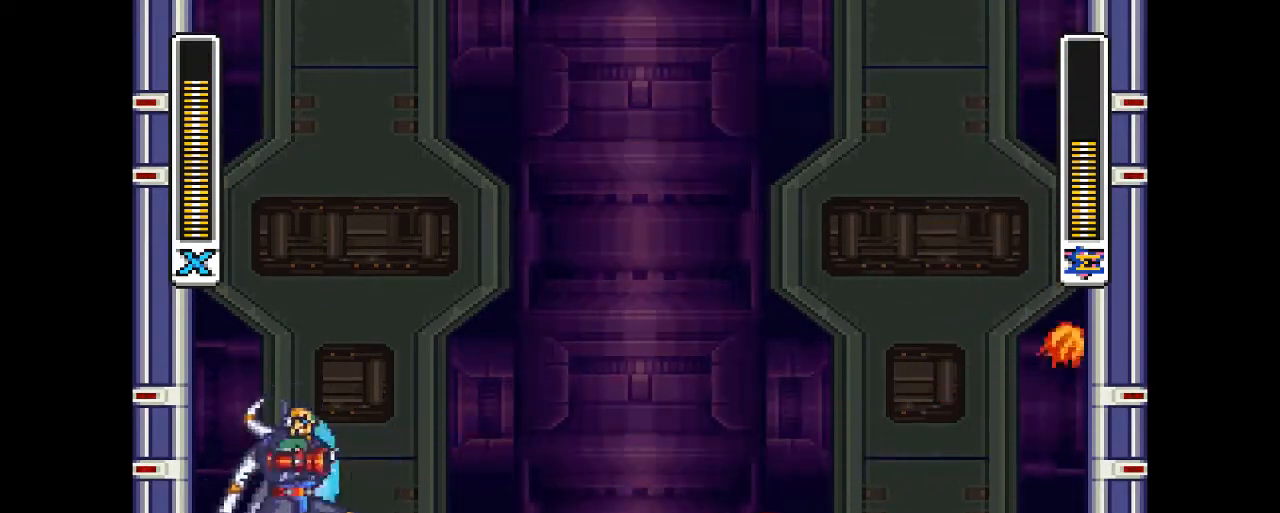
{"buttons": ["DPAD_RIGHT"], "events": [[100, "DPAD_UP", "up"], [233, "DPAD_LEFT", "up"], [333, "DPAD_RIGHT", "down"]]}
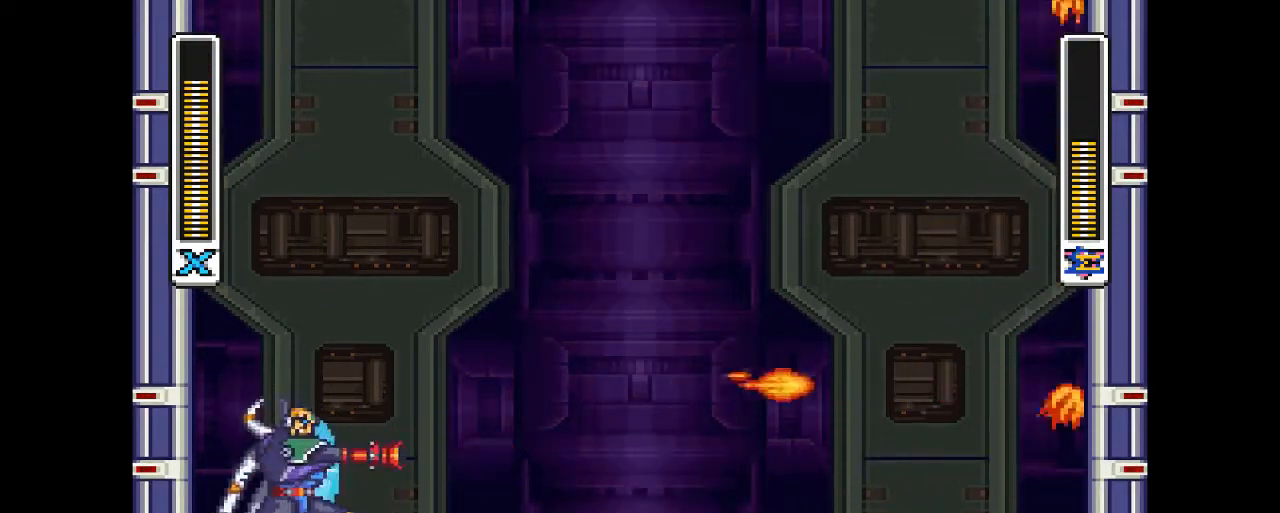
{"buttons": ["CIRCLE", "DPAD_RIGHT"], "events": [[200, "CIRCLE", "down"]]}
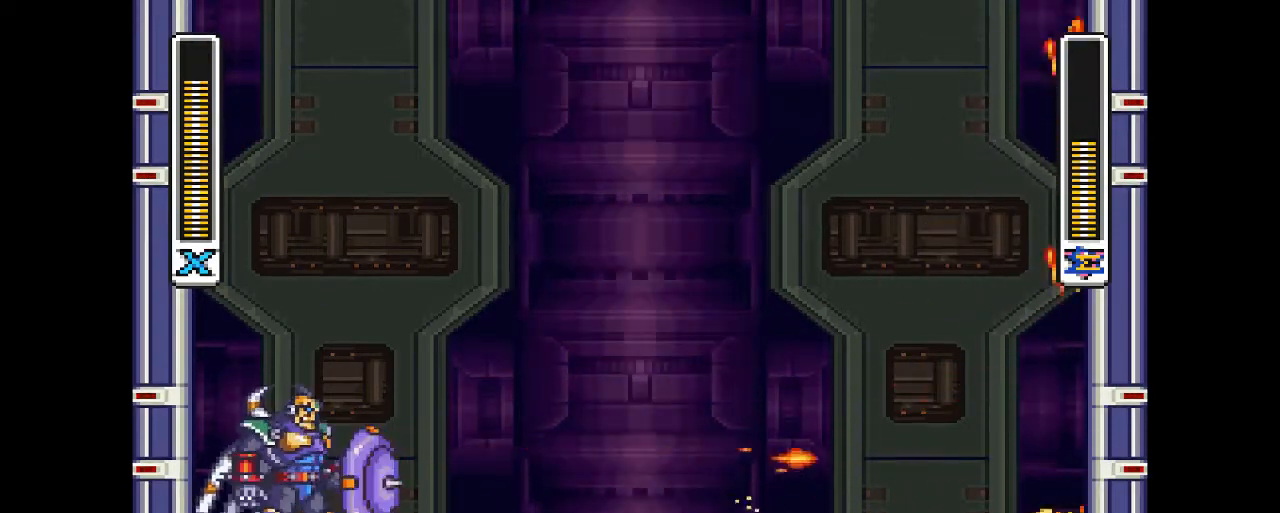
{"buttons": ["DPAD_LEFT"], "events": [[67, "CIRCLE", "up"], [167, "DPAD_UP", "down"], [233, "DPAD_LEFT", "down"], [233, "DPAD_RIGHT", "up"], [267, "DPAD_UP", "up"], [333, "CIRCLE", "down"], [467, "CIRCLE", "up"]]}
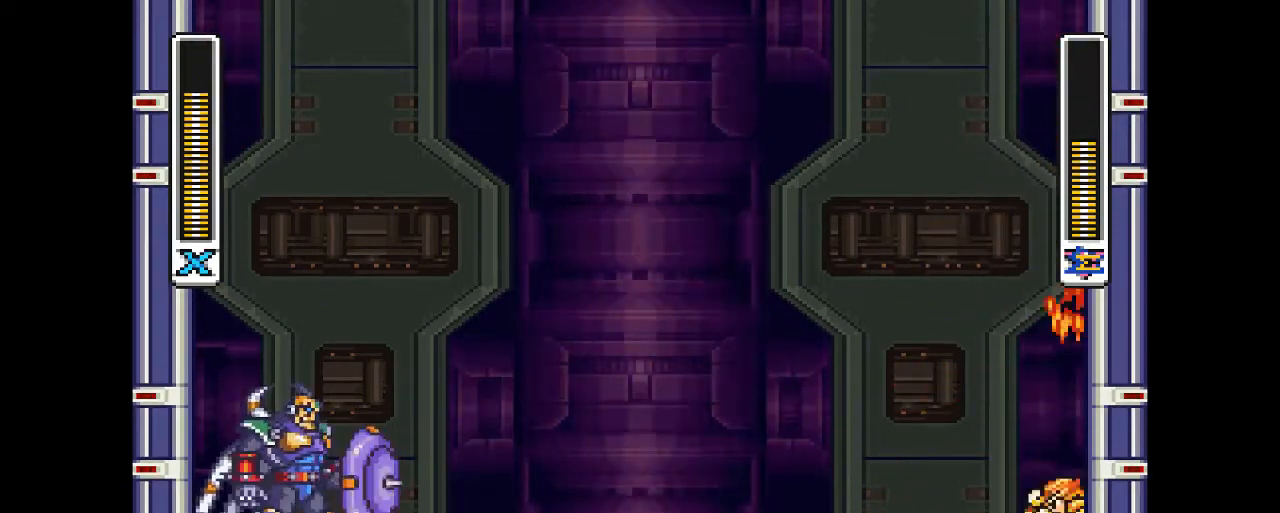
{"buttons": ["DPAD_LEFT"], "events": []}
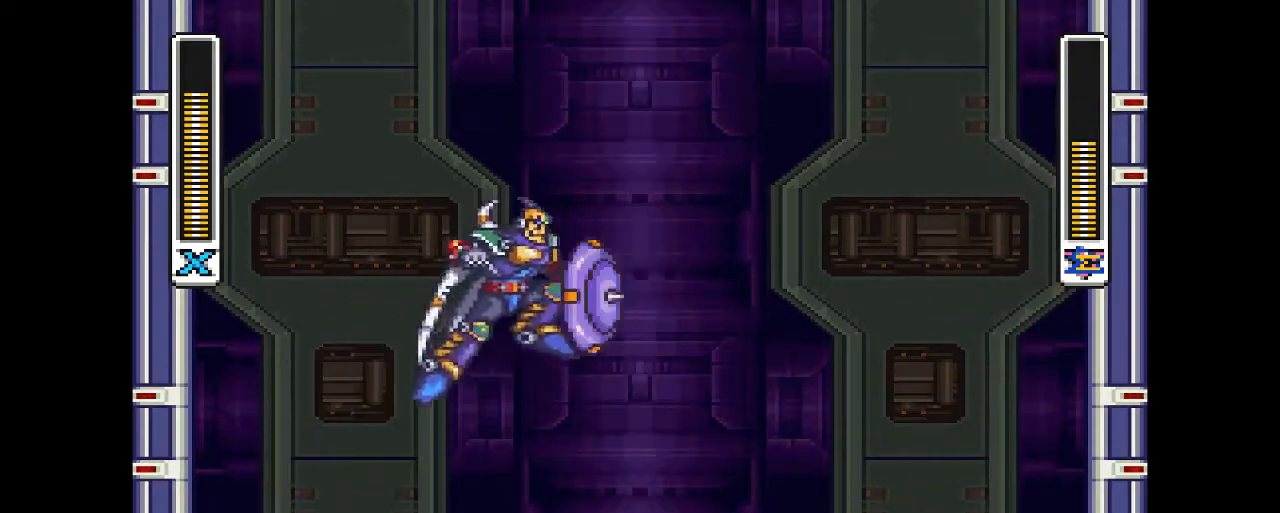
{"buttons": ["CIRCLE", "DPAD_LEFT"], "events": [[267, "CIRCLE", "down"]]}
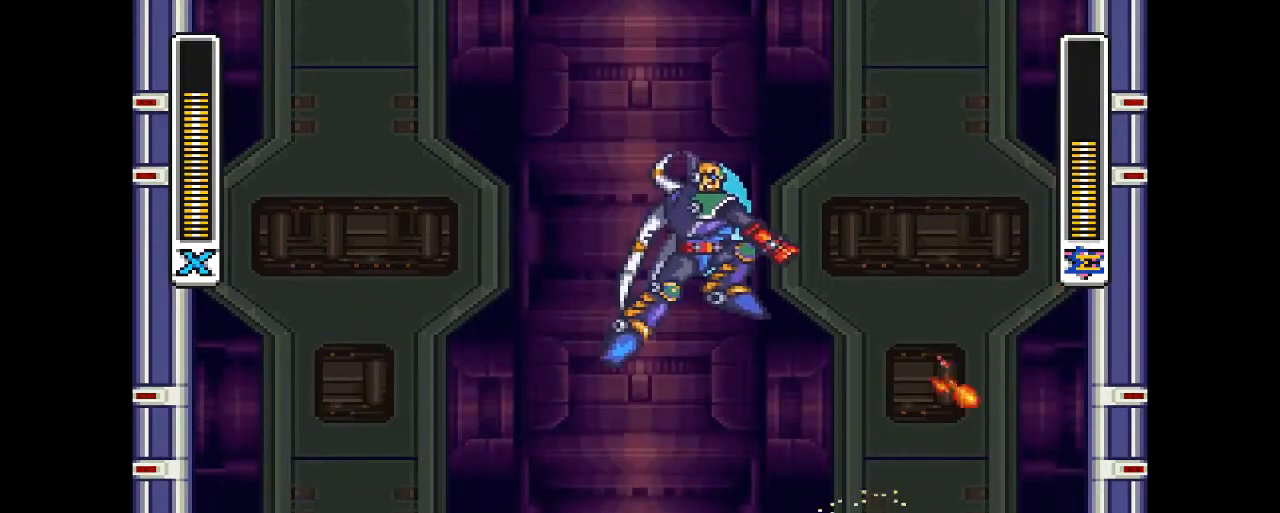
{"buttons": ["CIRCLE", "DPAD_LEFT"], "events": [[133, "CIRCLE", "up"], [233, "CIRCLE", "down"]]}
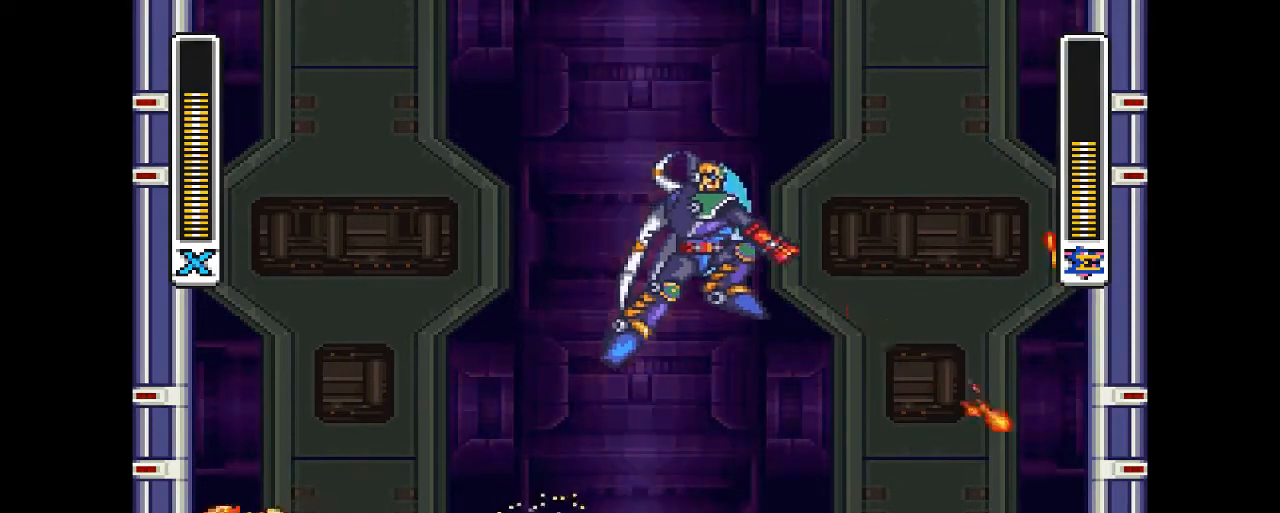
{"buttons": ["DPAD_RIGHT"], "events": [[100, "CIRCLE", "up"], [233, "DPAD_LEFT", "up"], [467, "DPAD_RIGHT", "down"]]}
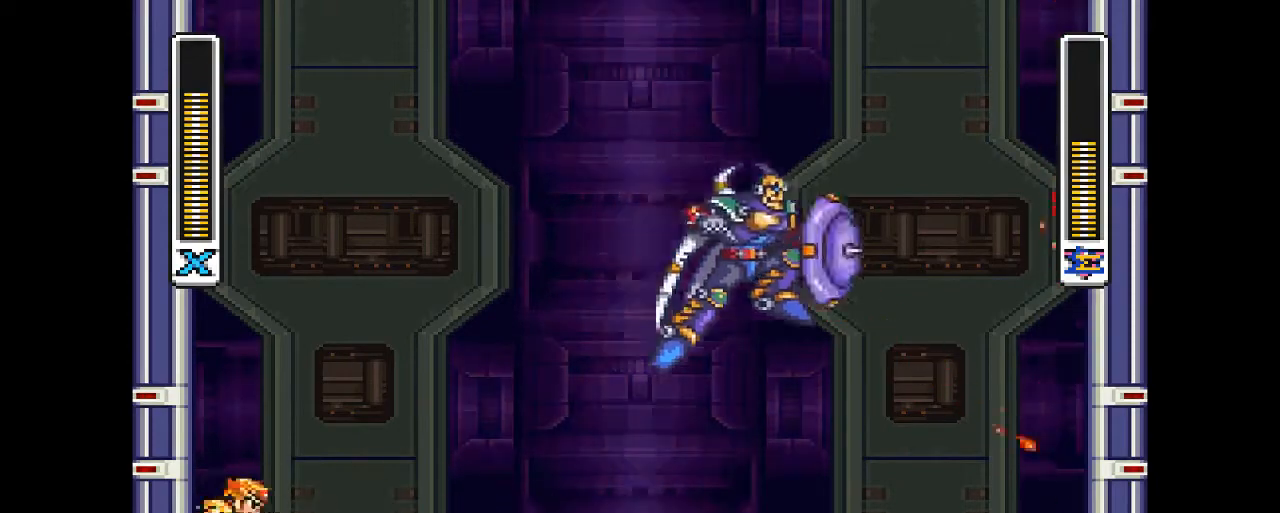
{"buttons": ["CROSS", "CIRCLE", "DPAD_UP", "DPAD_LEFT"], "events": [[67, "DPAD_RIGHT", "up"], [300, "DPAD_LEFT", "down"], [333, "CIRCLE", "down"], [333, "CROSS", "down"], [467, "DPAD_UP", "down"]]}
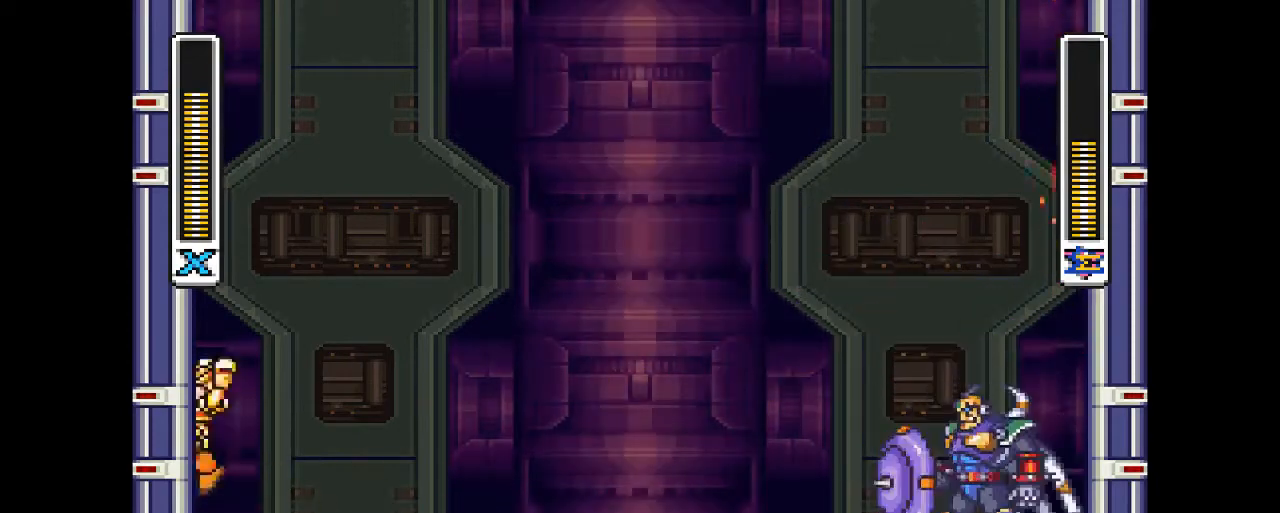
{"buttons": ["CROSS", "CIRCLE", "DPAD_LEFT"], "events": [[100, "CROSS", "up"], [133, "CIRCLE", "up"], [167, "CIRCLE", "down"], [167, "CROSS", "down"], [433, "DPAD_UP", "up"]]}
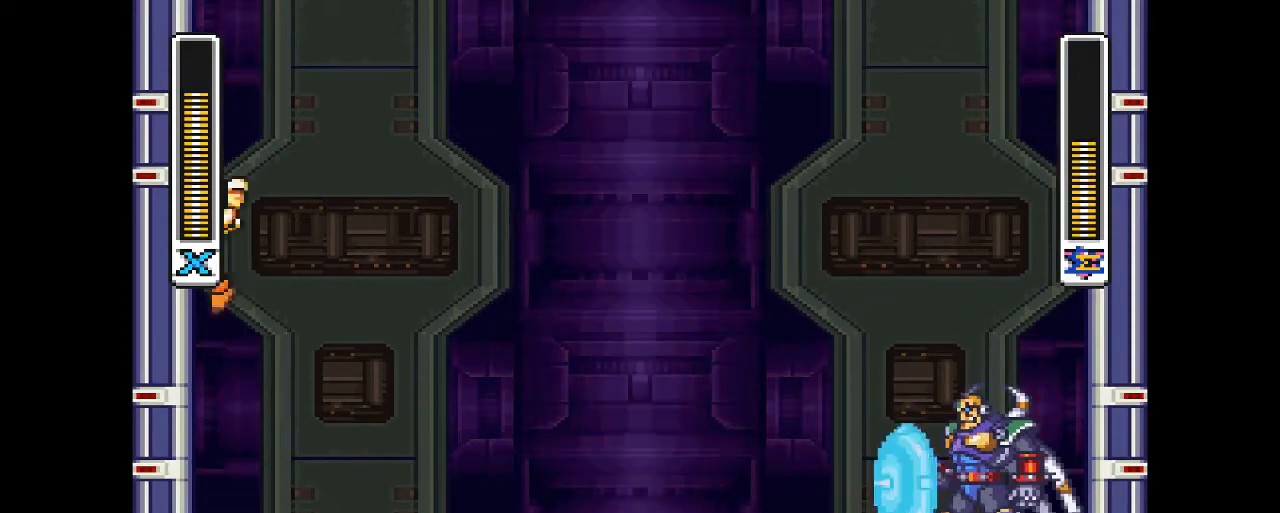
{"buttons": ["CROSS", "CIRCLE", "DPAD_LEFT"], "events": [[33, "DPAD_UP", "down"], [67, "CROSS", "up"], [100, "CIRCLE", "up"], [167, "CIRCLE", "down"], [167, "CROSS", "down"], [167, "DPAD_UP", "up"]]}
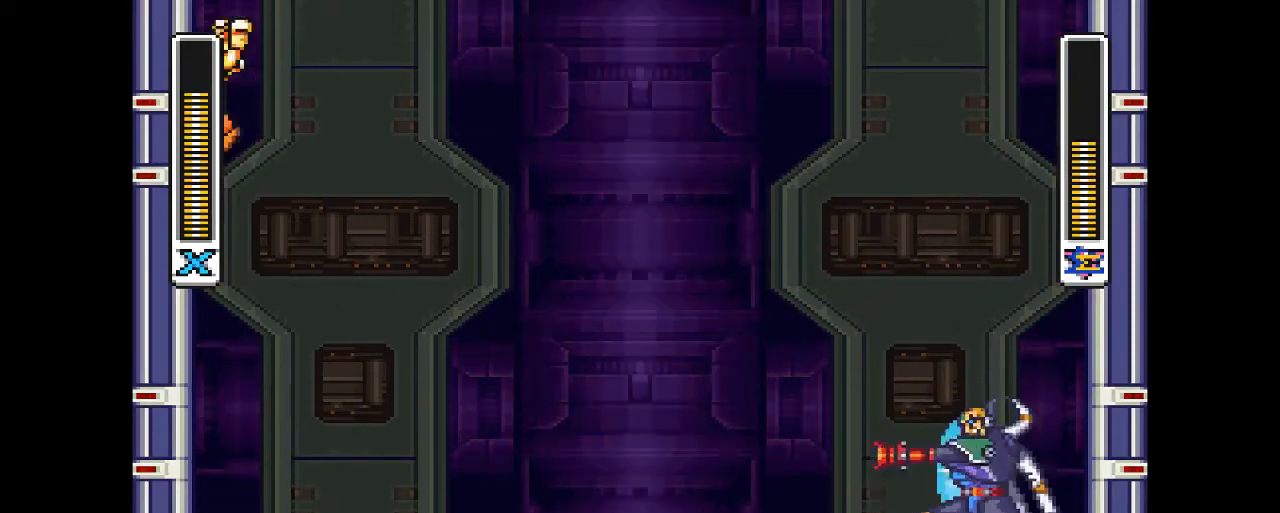
{"buttons": ["DPAD_LEFT"], "events": [[133, "CROSS", "up"], [167, "CIRCLE", "up"]]}
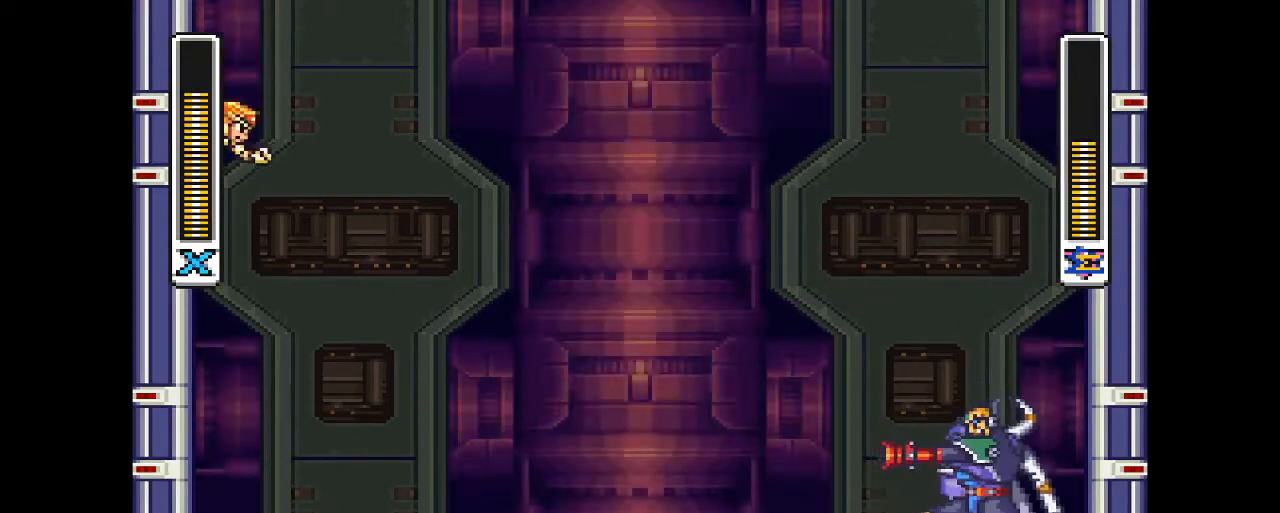
{"buttons": ["CIRCLE", "DPAD_UP", "DPAD_LEFT"], "events": [[167, "CIRCLE", "down"], [167, "CROSS", "down"], [200, "DPAD_UP", "down"], [500, "CROSS", "up"]]}
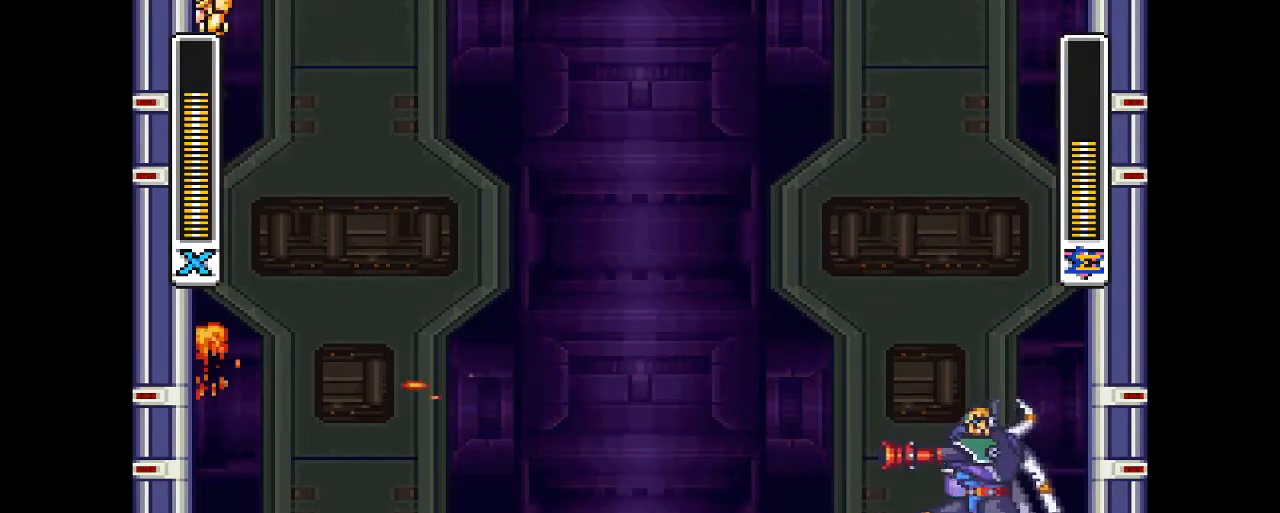
{"buttons": ["CROSS", "CIRCLE", "DPAD_RIGHT"], "events": [[33, "CIRCLE", "up"], [33, "DPAD_UP", "up"], [100, "CIRCLE", "down"], [100, "DPAD_UP", "down"], [133, "CROSS", "down"], [167, "DPAD_LEFT", "up"], [167, "DPAD_RIGHT", "down"], [200, "DPAD_UP", "up"]]}
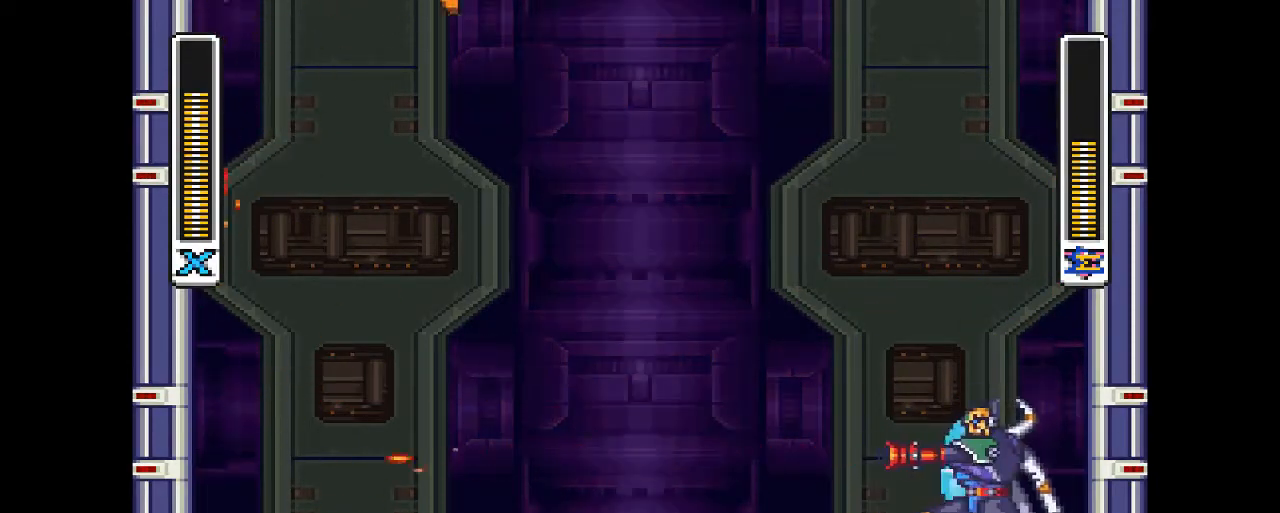
{"buttons": ["DPAD_LEFT"], "events": [[333, "DPAD_RIGHT", "up"], [333, "DPAD_UP", "down"], [400, "DPAD_UP", "up"], [433, "DPAD_LEFT", "down"], [467, "CROSS", "up"], [500, "CIRCLE", "up"]]}
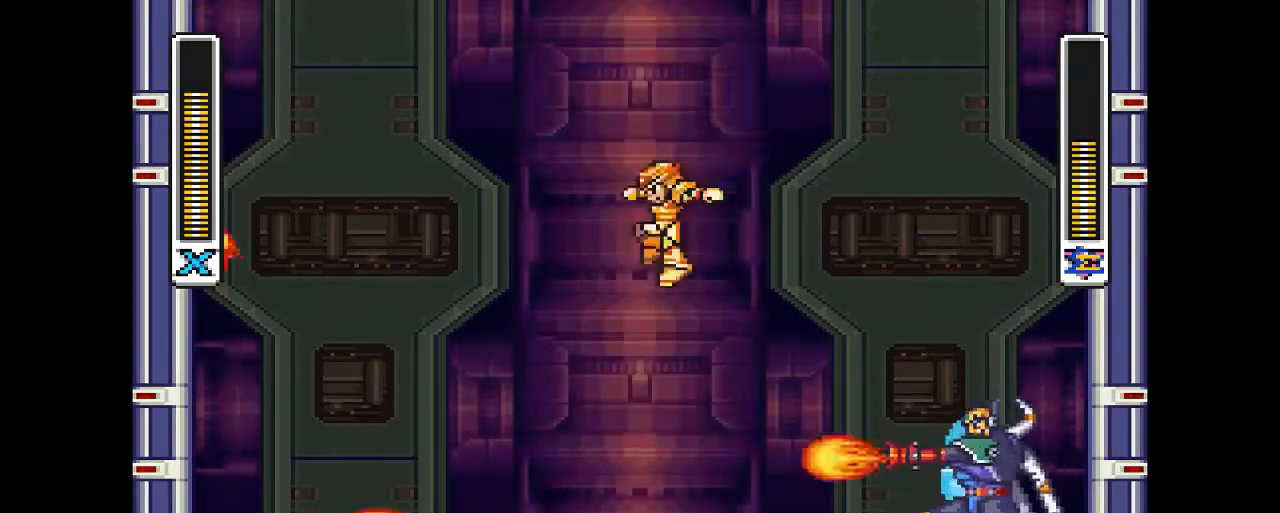
{"buttons": ["DPAD_LEFT"], "events": []}
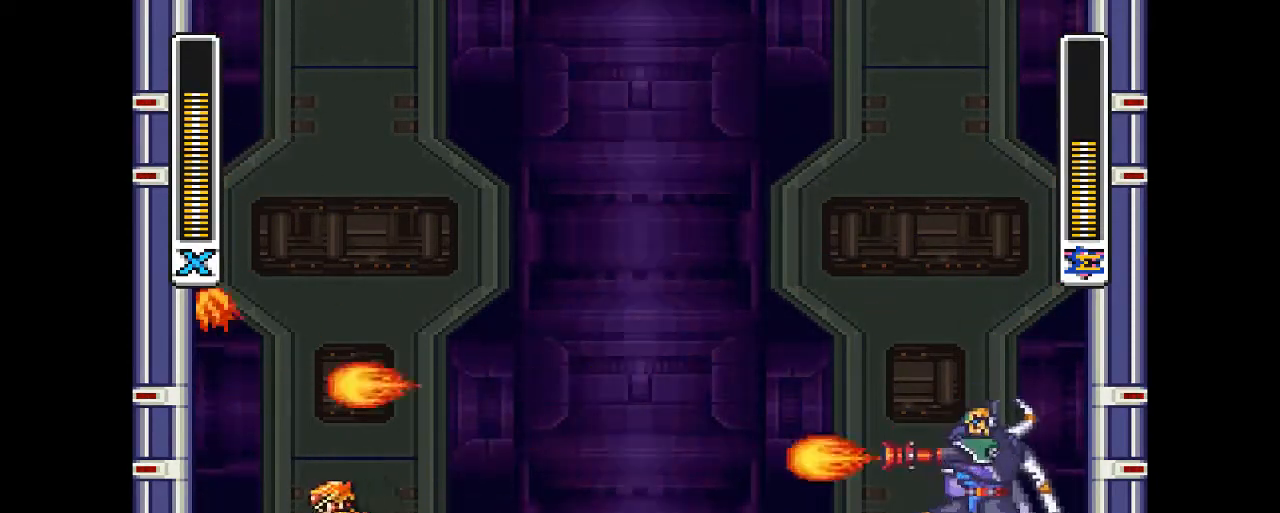
{"buttons": ["CIRCLE", "DPAD_RIGHT"], "events": [[33, "DPAD_LEFT", "up"], [33, "DPAD_UP", "down"], [67, "DPAD_LEFT", "down"], [100, "DPAD_UP", "up"], [167, "DPAD_LEFT", "up"], [267, "DPAD_RIGHT", "down"], [333, "CIRCLE", "down"]]}
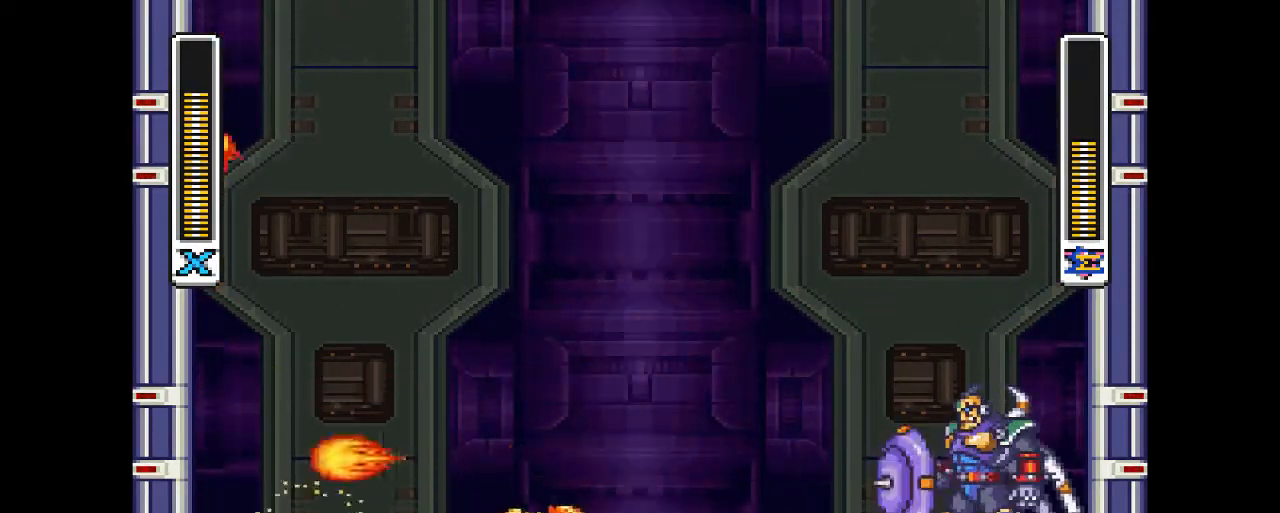
{"buttons": ["CIRCLE", "DPAD_LEFT"], "events": [[33, "CIRCLE", "up"], [133, "DPAD_RIGHT", "up"], [167, "DPAD_LEFT", "down"], [333, "CIRCLE", "down"]]}
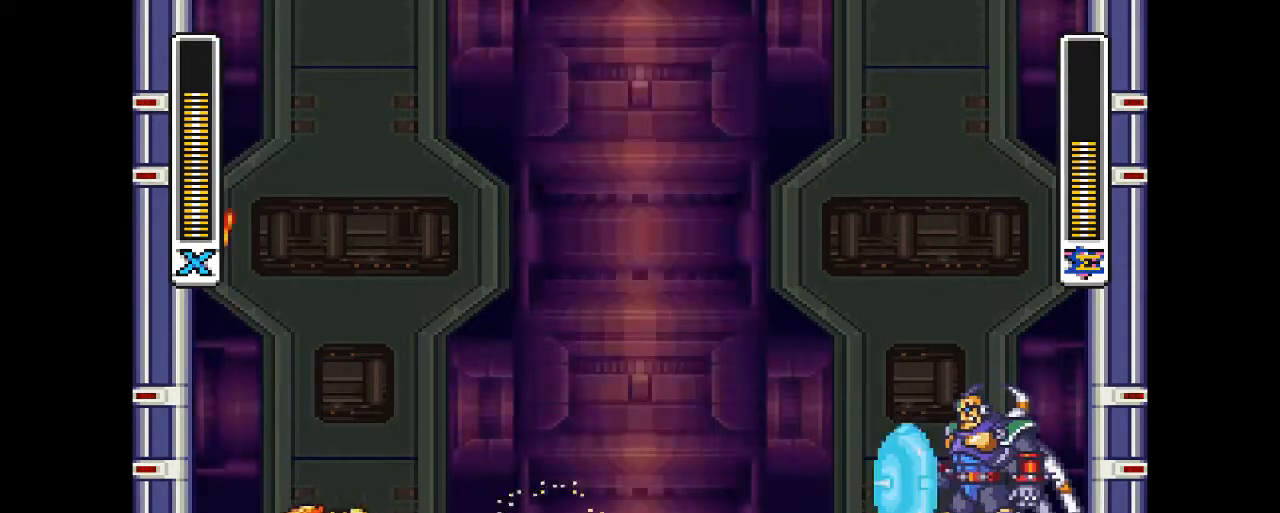
{"buttons": ["DPAD_RIGHT"], "events": [[167, "CIRCLE", "up"], [200, "DPAD_LEFT", "up"], [200, "DPAD_UP", "down"], [233, "DPAD_UP", "up"], [333, "DPAD_RIGHT", "down"]]}
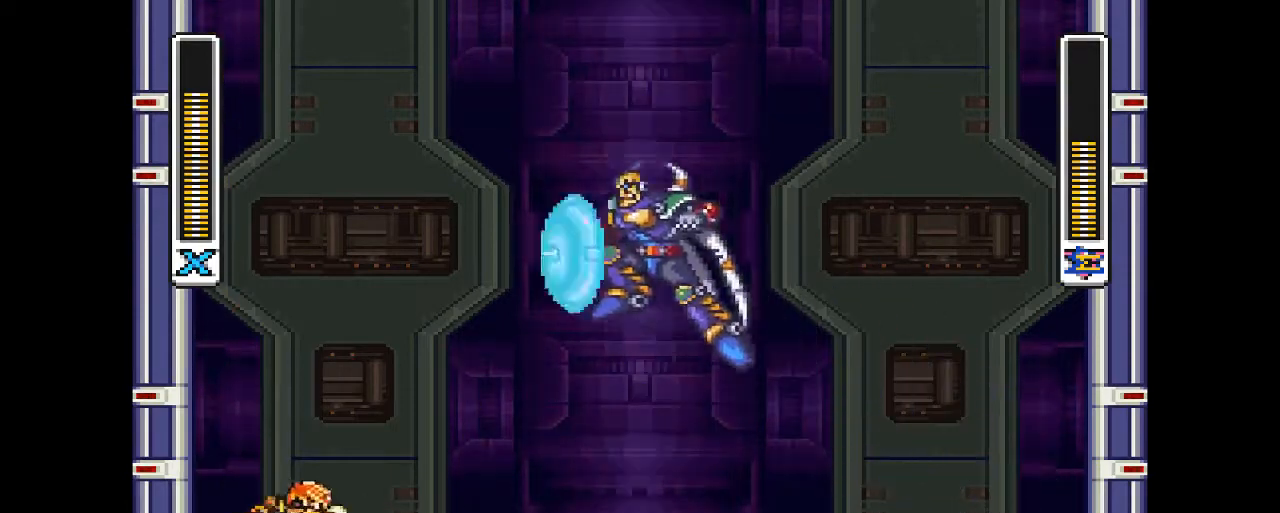
{"buttons": ["DPAD_RIGHT"], "events": [[100, "CIRCLE", "down"], [433, "CIRCLE", "up"]]}